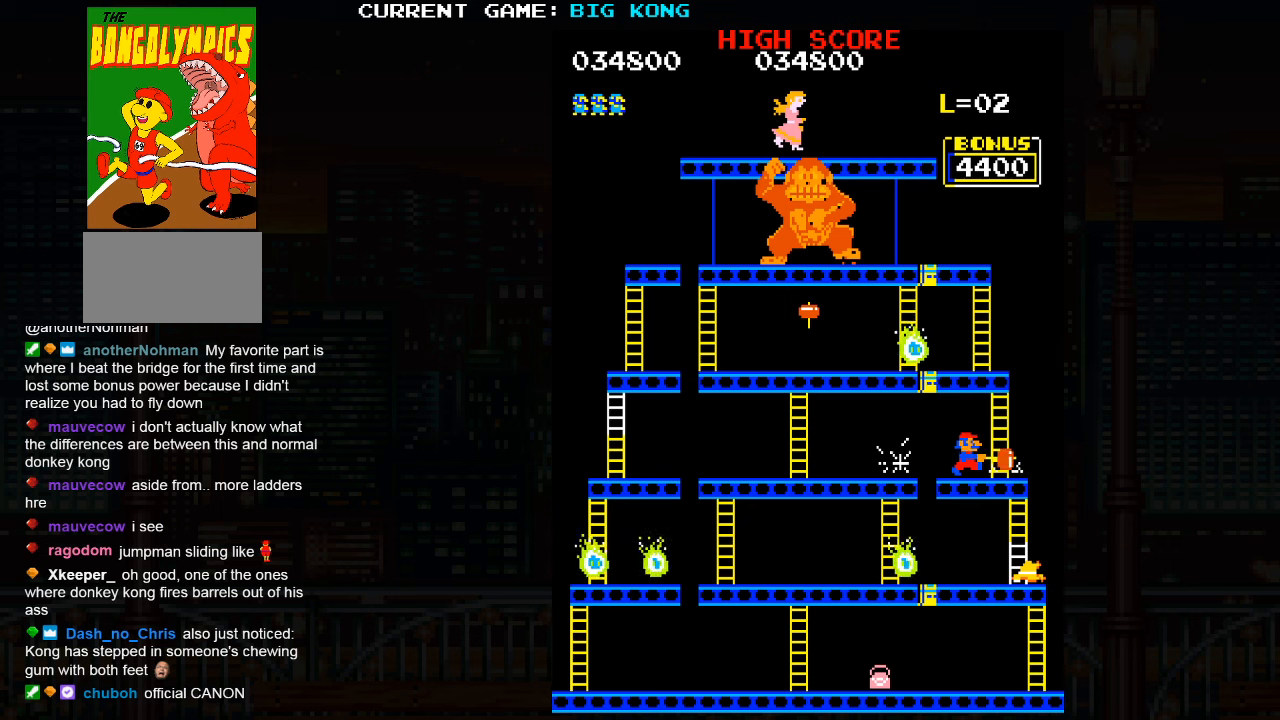
Gameplay with a controller (arcade stick); each line is a JSON object with the inputs held at the frame after it. "events" lists button and stick changes between this image and that frame as [ms after this image, input, new state], when the widget could be followed in between. Not read: L3 R3.
{"buttons": [], "left_stick": "center", "events": []}
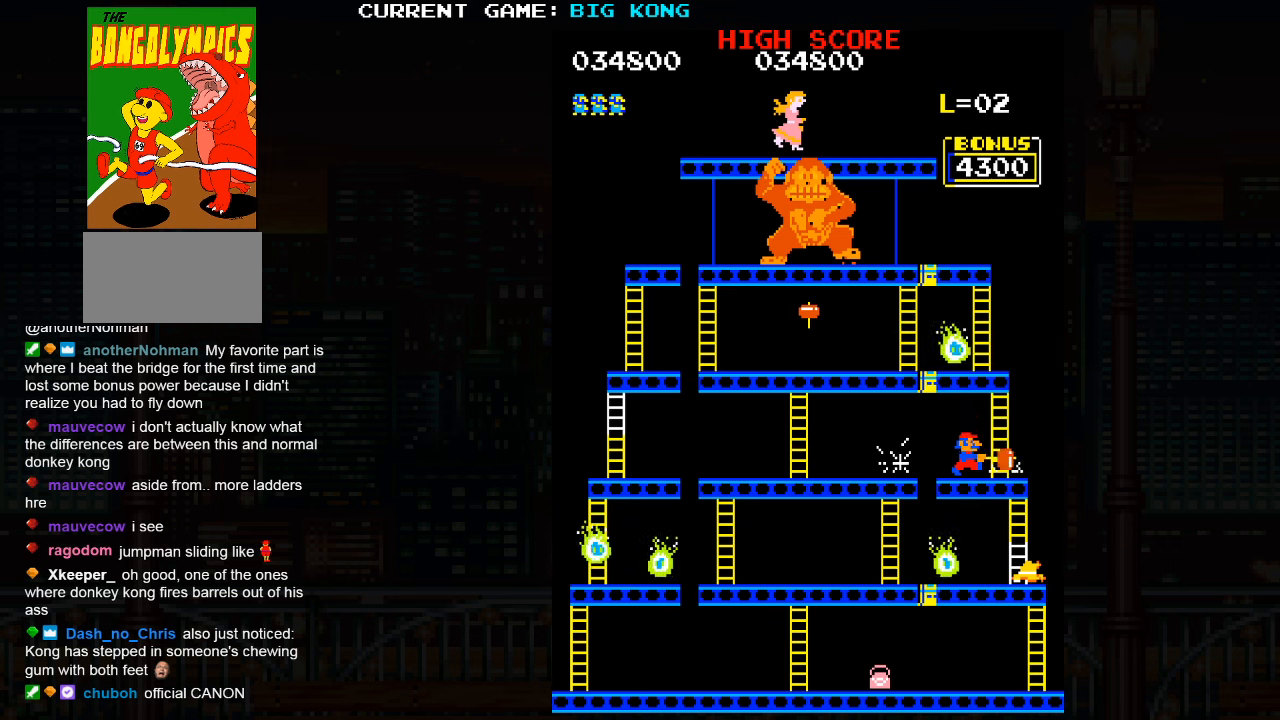
{"buttons": [], "left_stick": "center", "events": []}
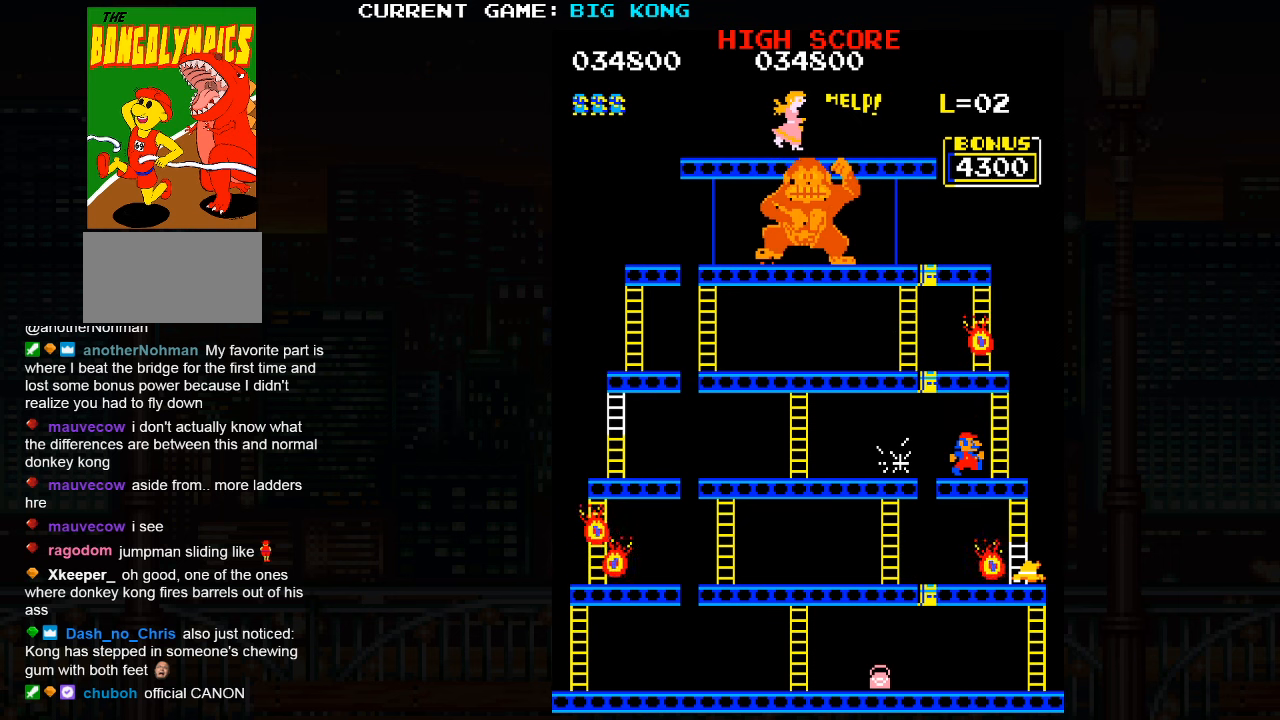
{"buttons": [], "left_stick": "center", "events": []}
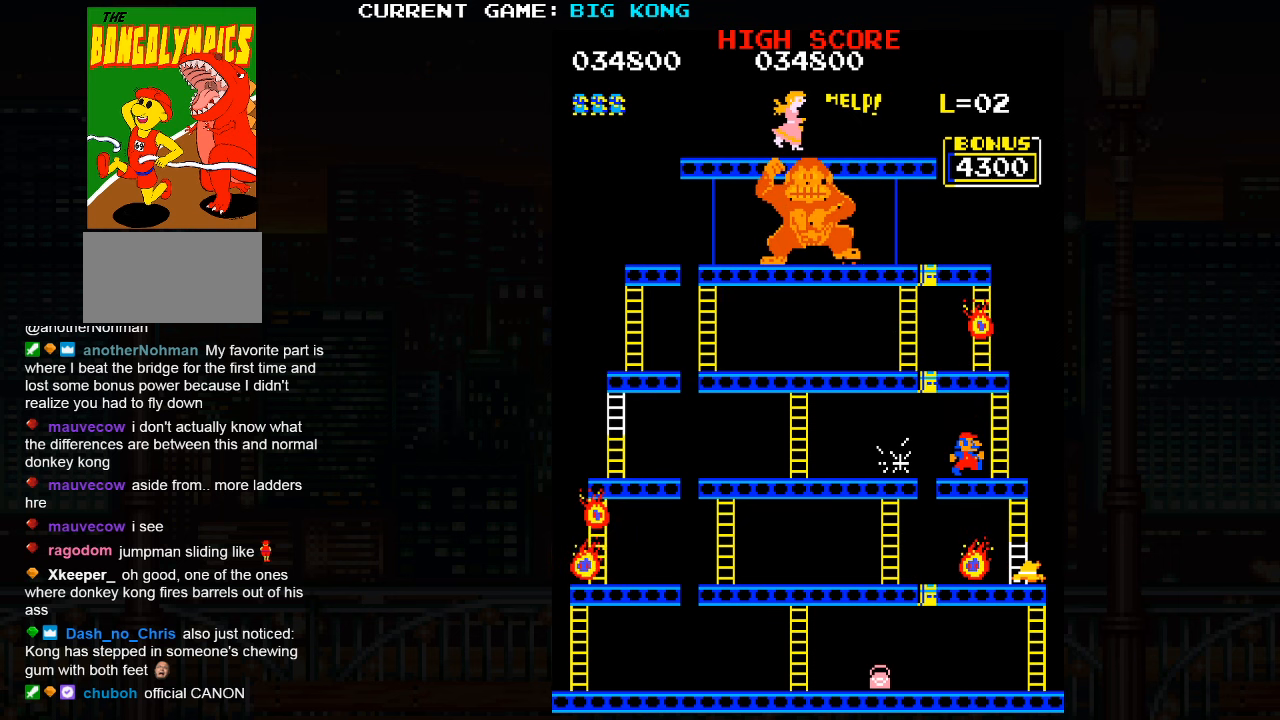
{"buttons": [], "left_stick": "right", "events": [[83, "left_stick", "right"]]}
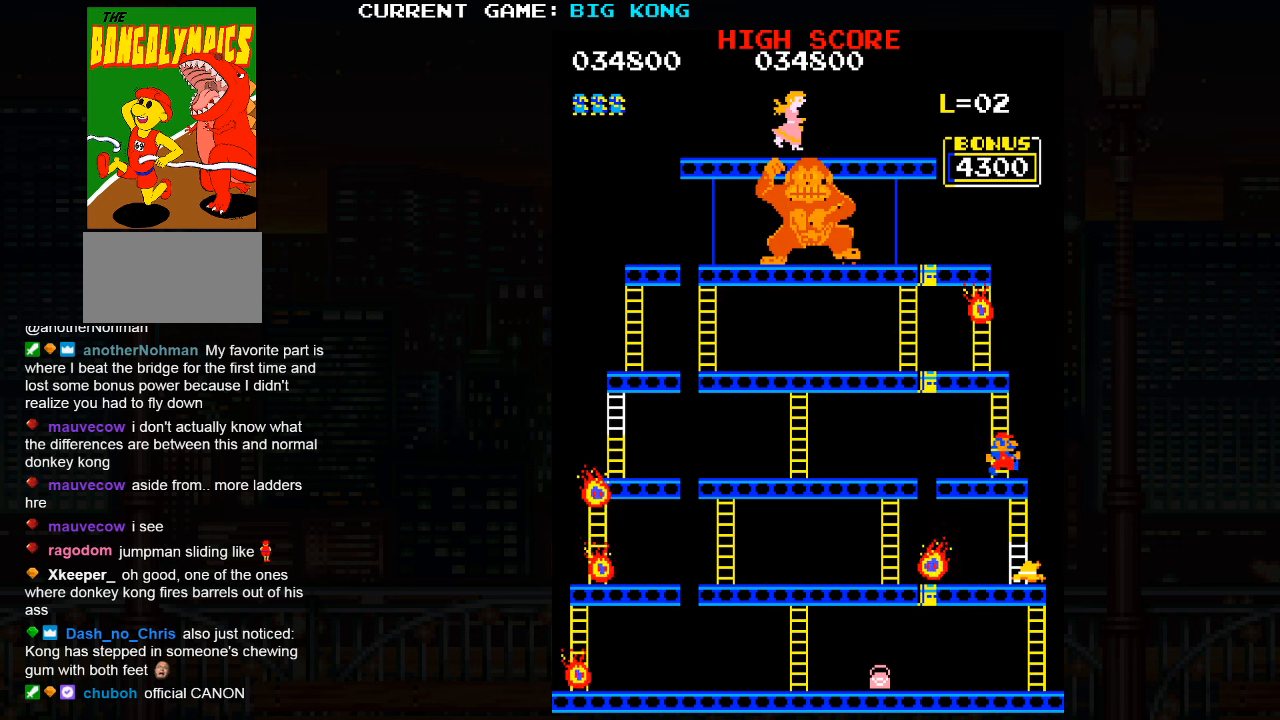
{"buttons": [], "left_stick": "down", "events": [[66, "left_stick", "down"]]}
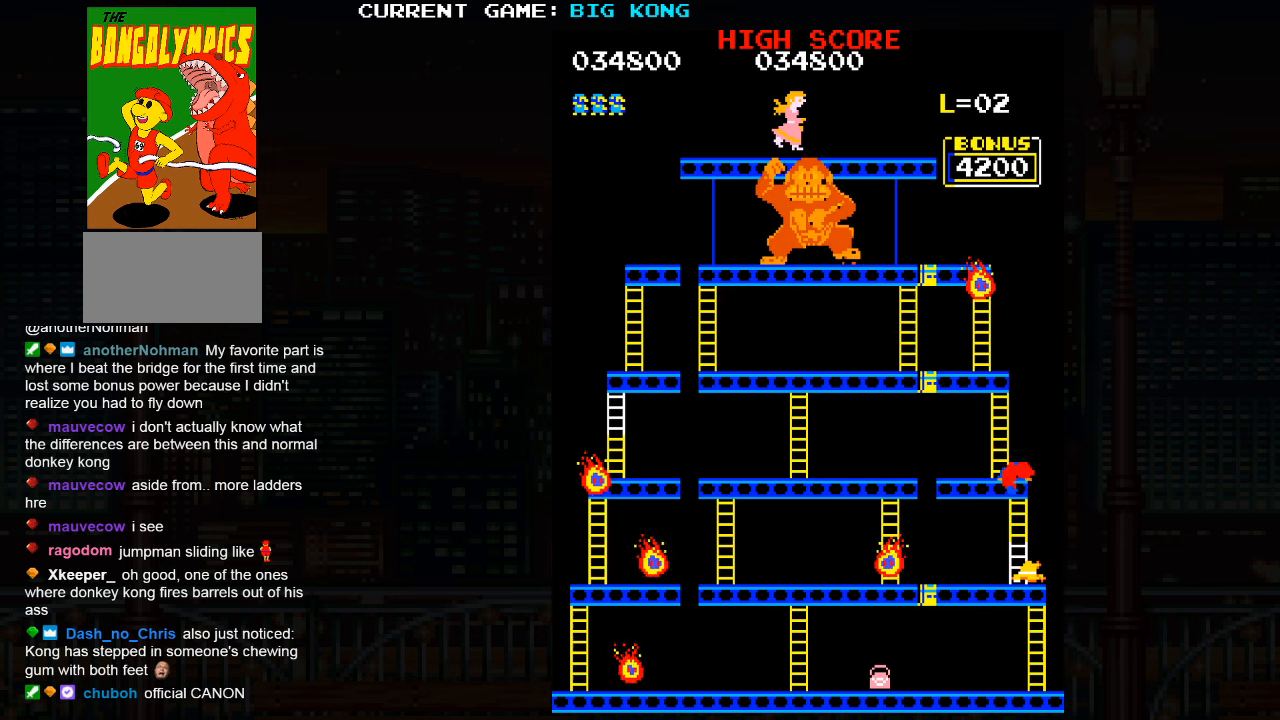
{"buttons": [], "left_stick": "down", "events": []}
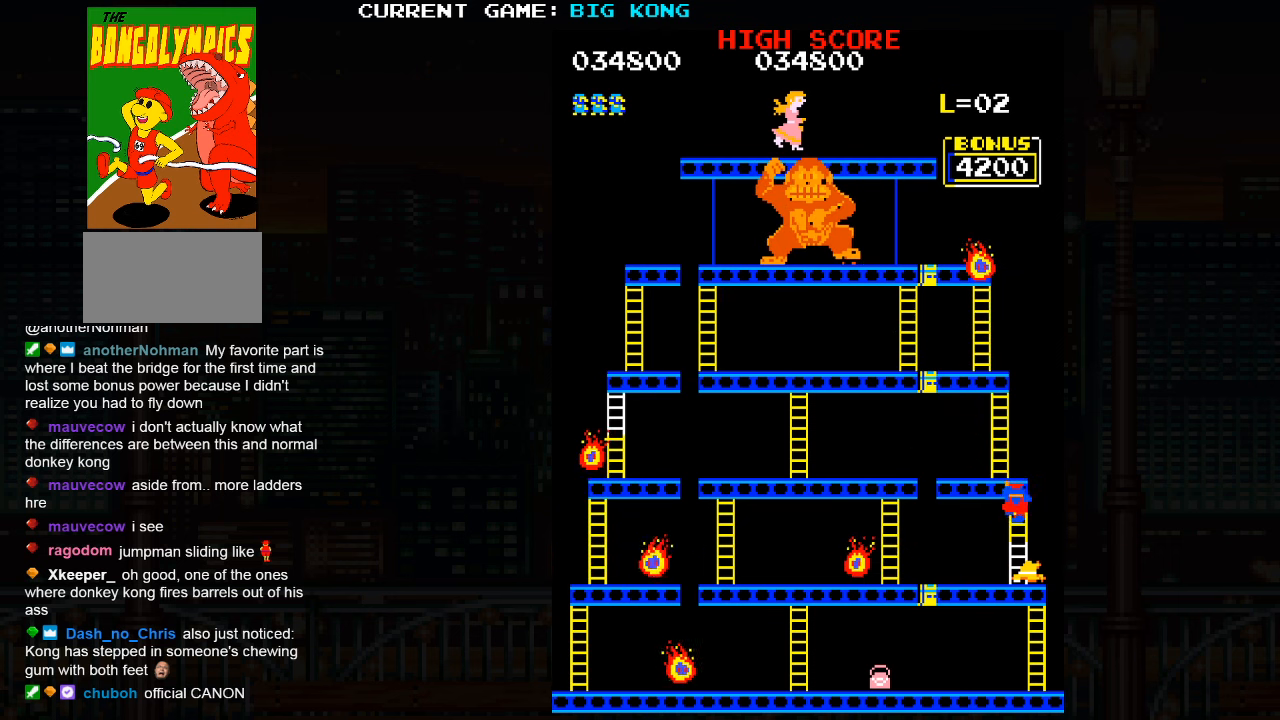
{"buttons": [], "left_stick": "down", "events": []}
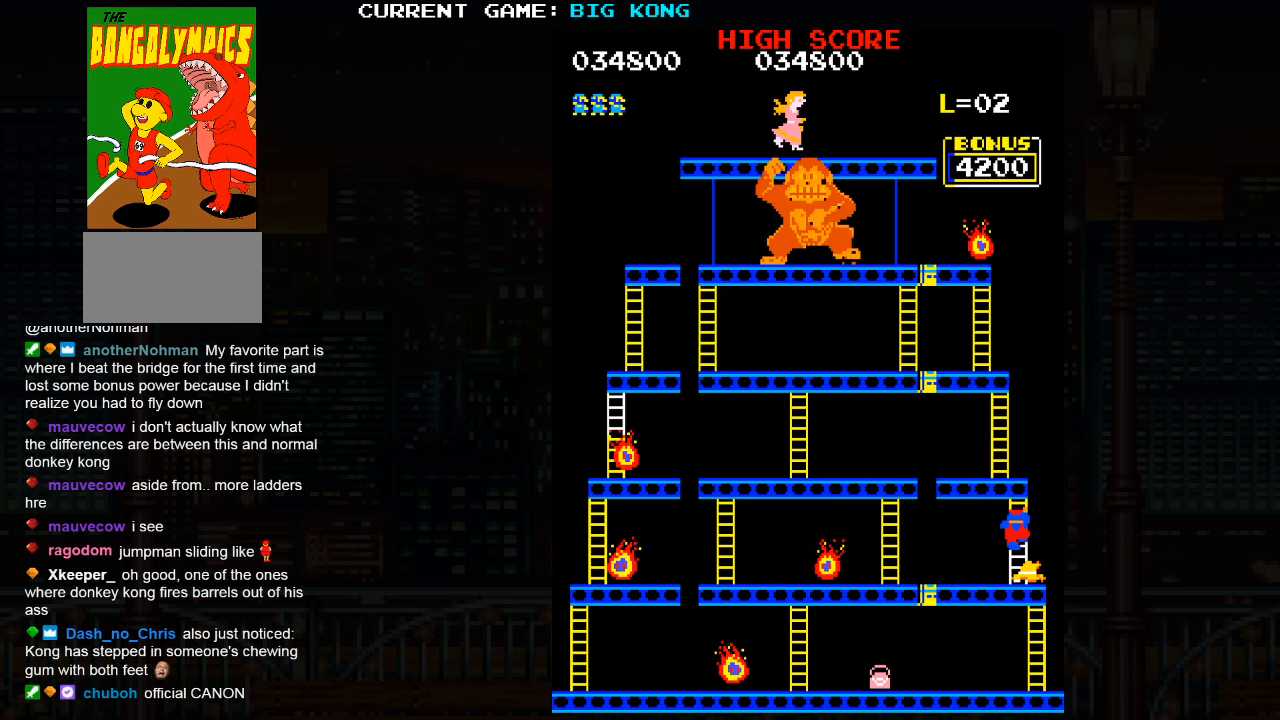
{"buttons": [], "left_stick": "down", "events": []}
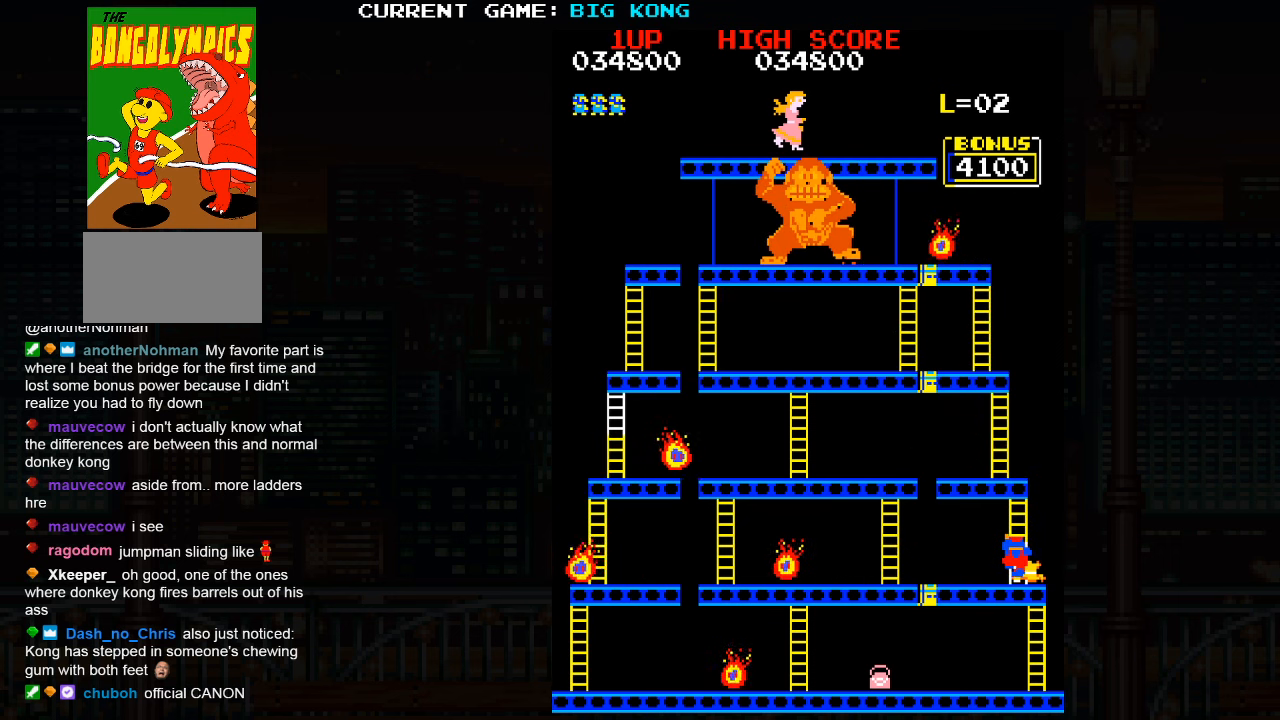
{"buttons": [], "left_stick": "left", "events": [[216, "left_stick", "left"]]}
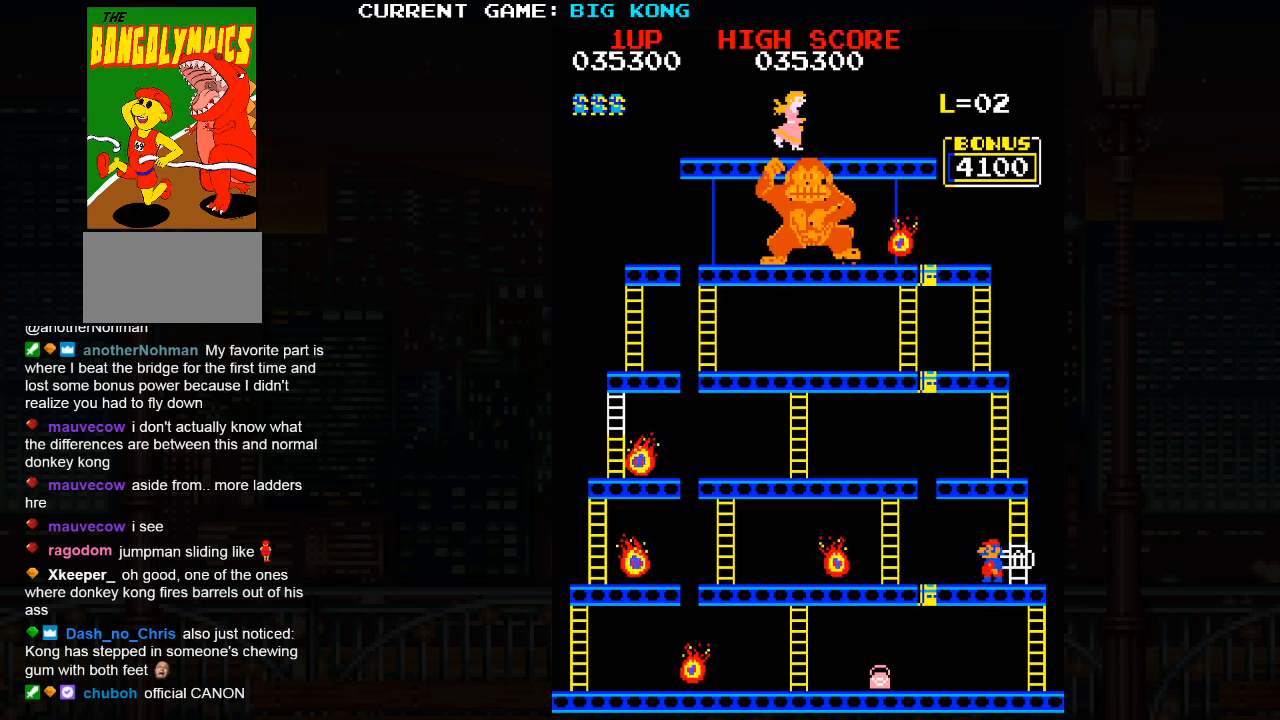
{"buttons": [], "left_stick": "center", "events": [[16, "left_stick", "center"]]}
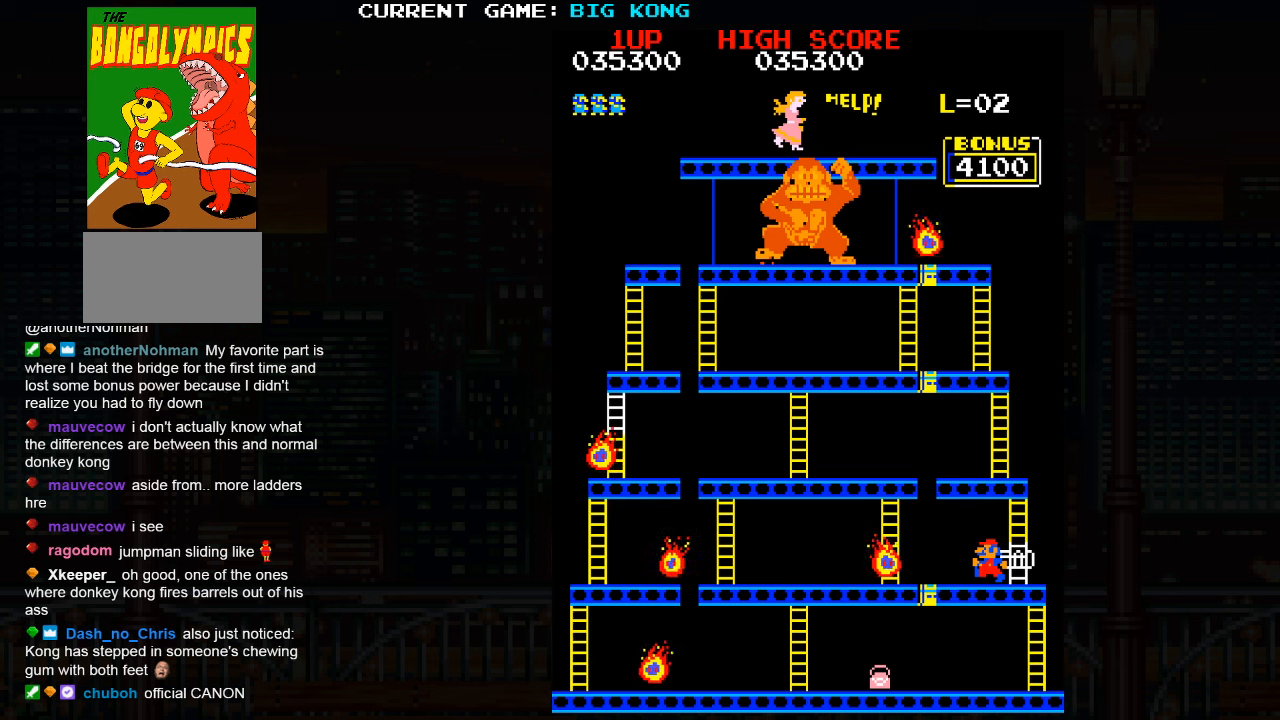
{"buttons": [], "left_stick": "left", "events": [[83, "left_stick", "right"], [433, "left_stick", "left"]]}
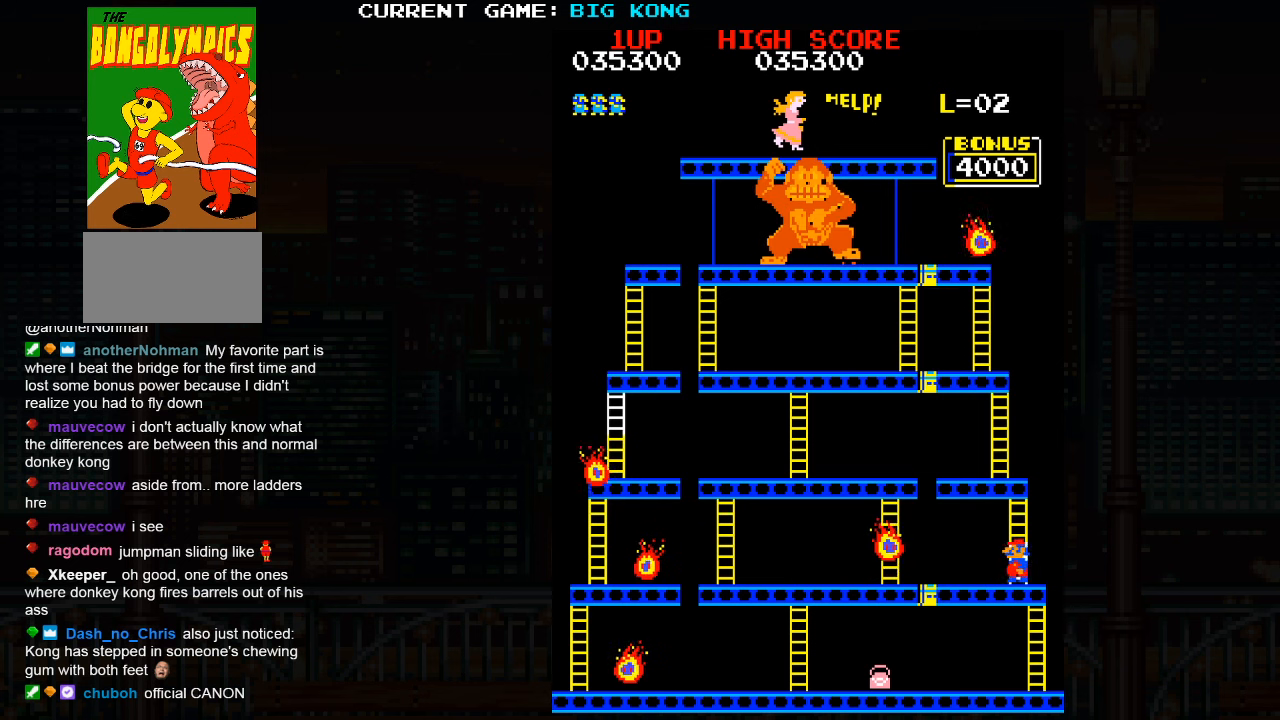
{"buttons": [], "left_stick": "left", "events": []}
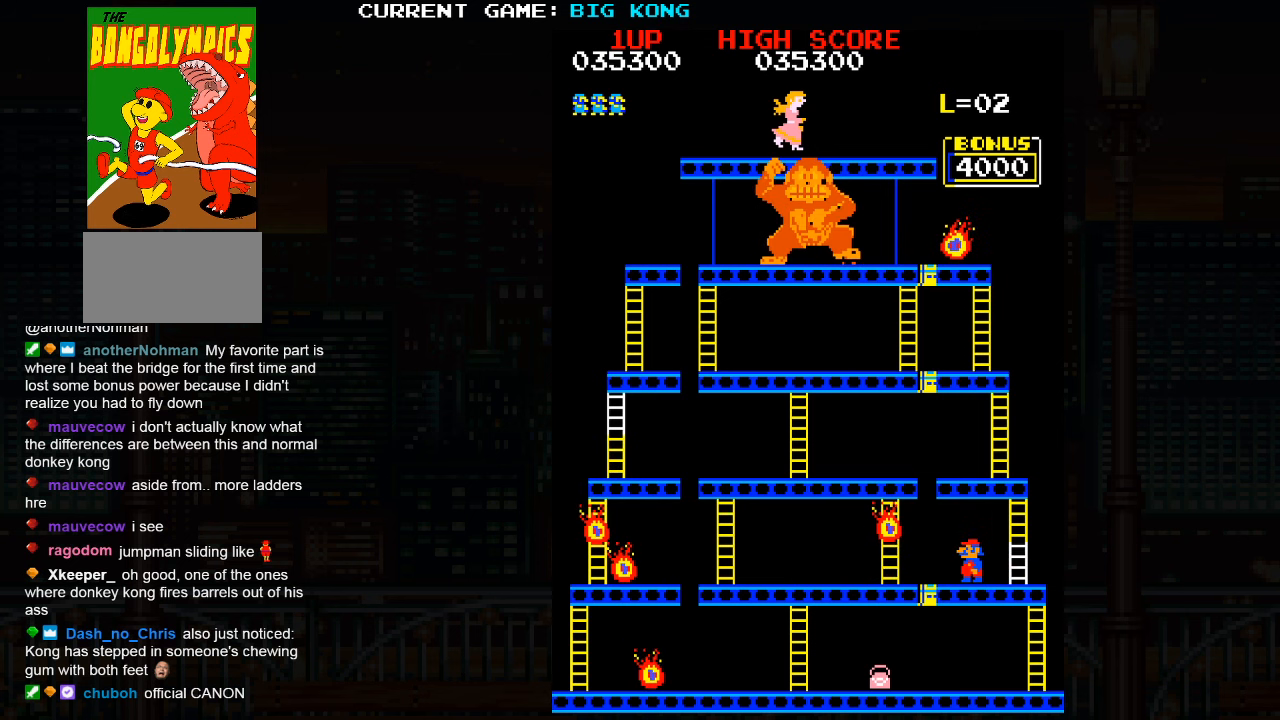
{"buttons": [], "left_stick": "left", "events": []}
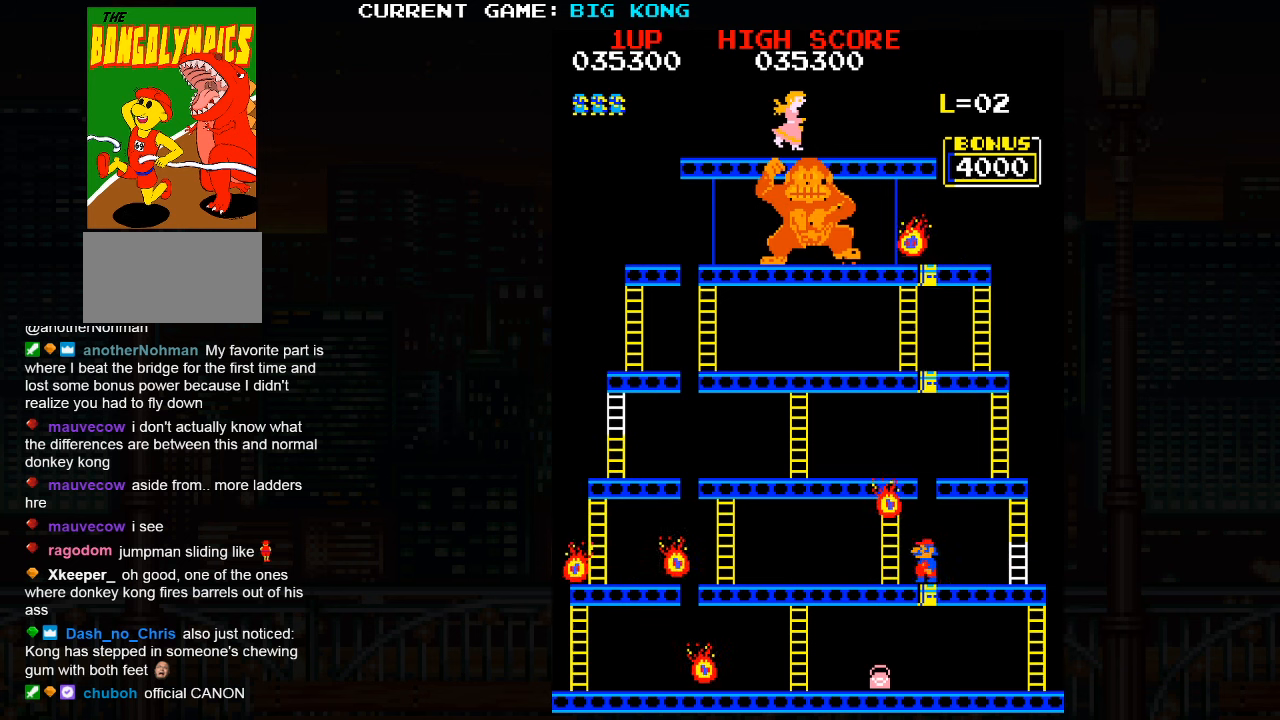
{"buttons": [], "left_stick": "right", "events": [[167, "left_stick", "right"], [183, "SQUARE", "down"], [367, "SQUARE", "up"]]}
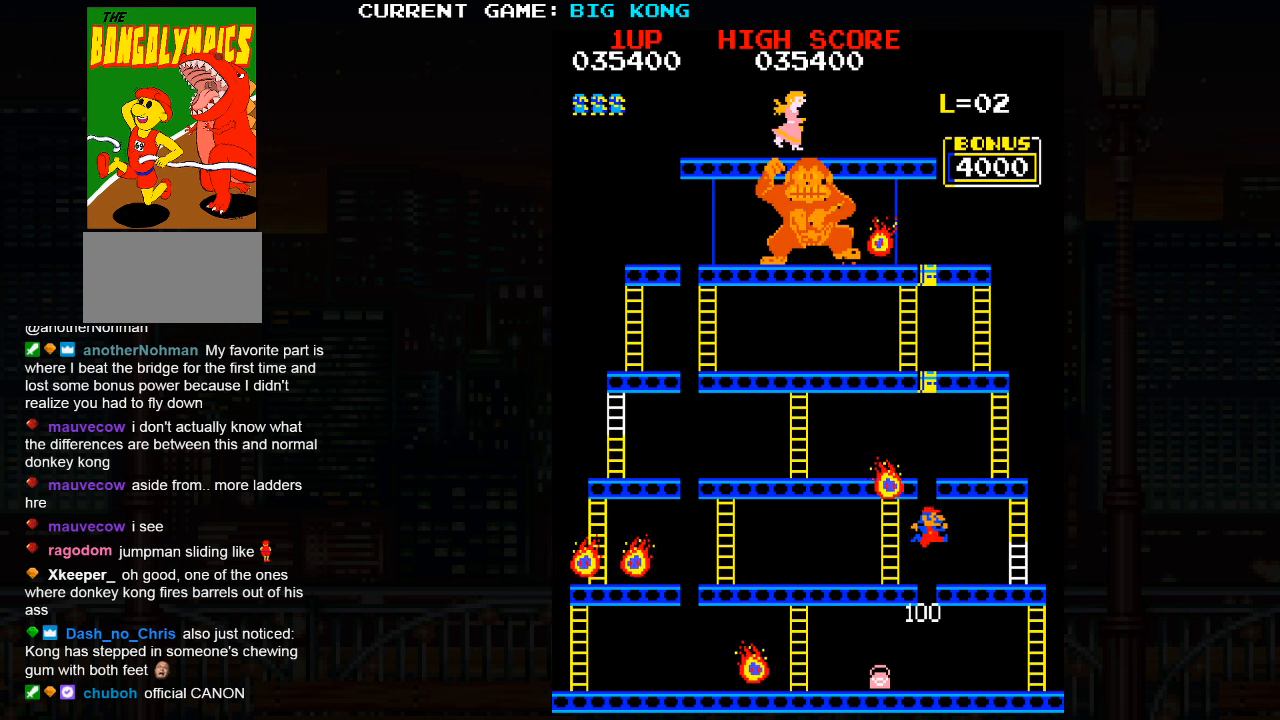
{"buttons": [], "left_stick": "right", "events": [[50, "left_stick", "center"], [333, "left_stick", "right"]]}
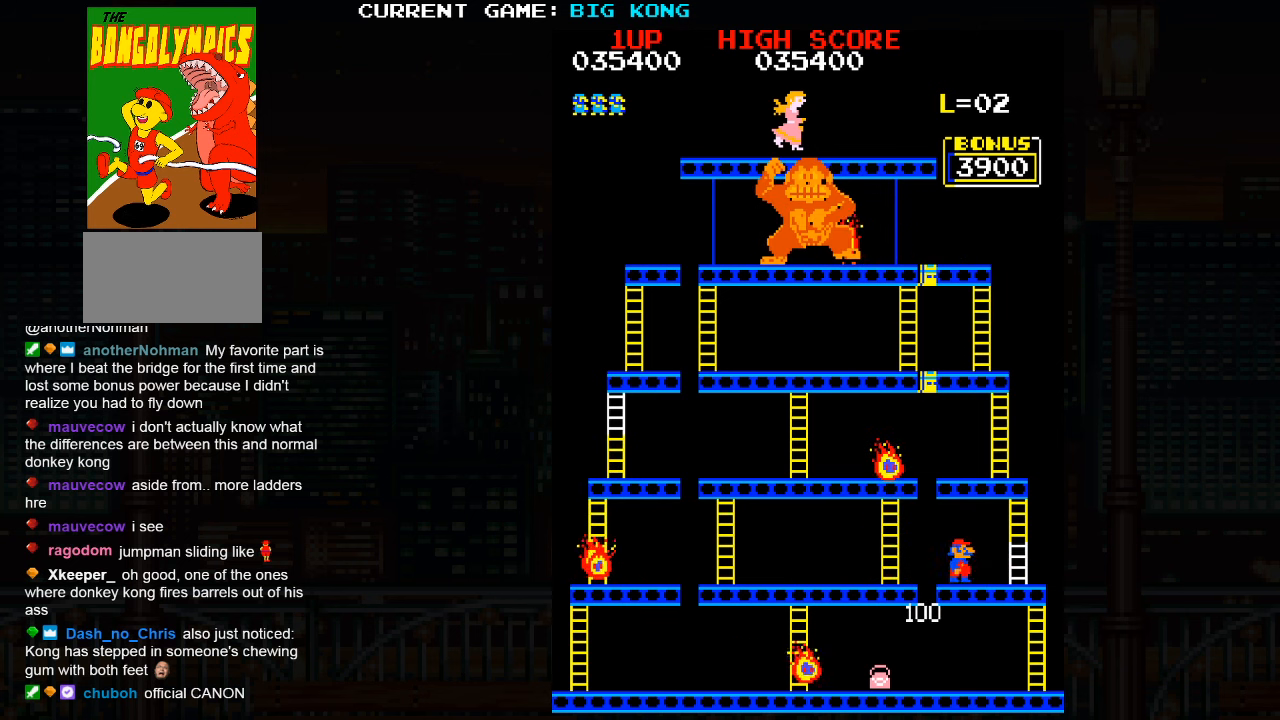
{"buttons": [], "left_stick": "right", "events": []}